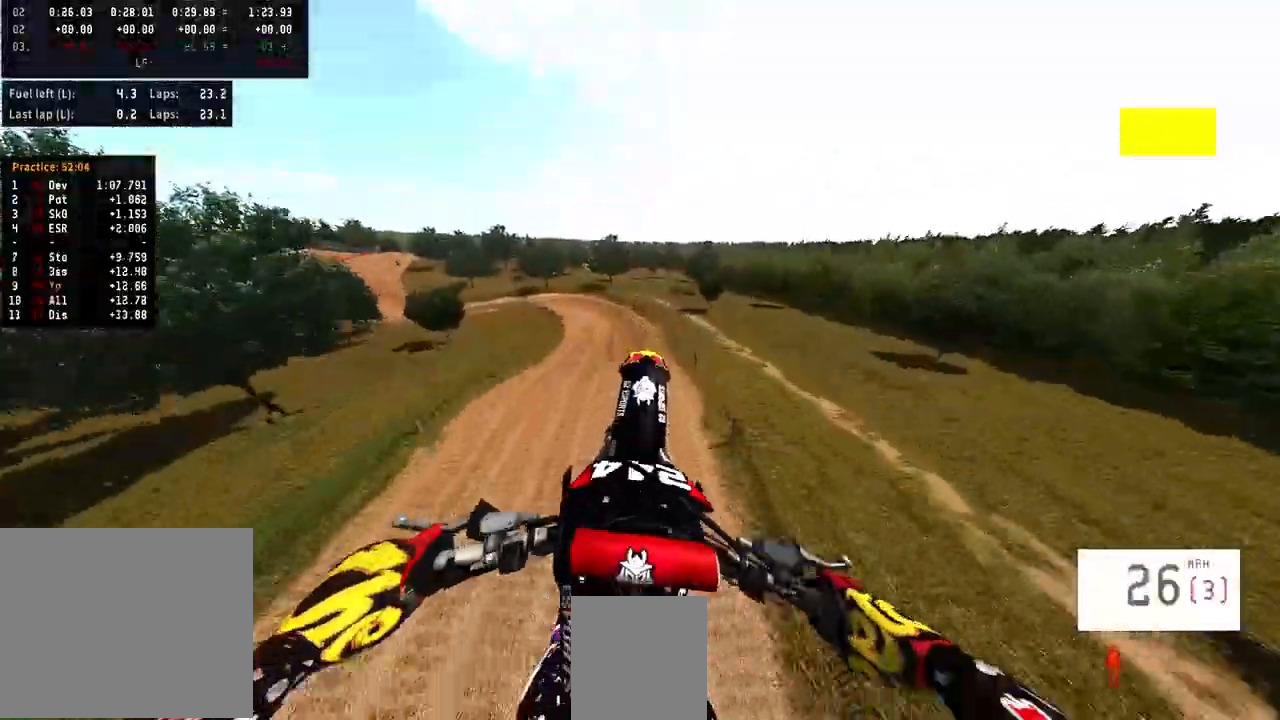
Gameplay with a controller (PlayStation layout); each line is a JSON object with the inputs held at the frame after it. "events" lists button and stick changes between this image and that frame as [ms after this image, input, new state], when the widget could be followed in between. Not read: R1.
{"buttons": ["R2"], "left_stick": "center", "right_stick": "center", "events": [[333, "left_stick", "center"], [367, "right_stick", "center"], [467, "R2", "down"]]}
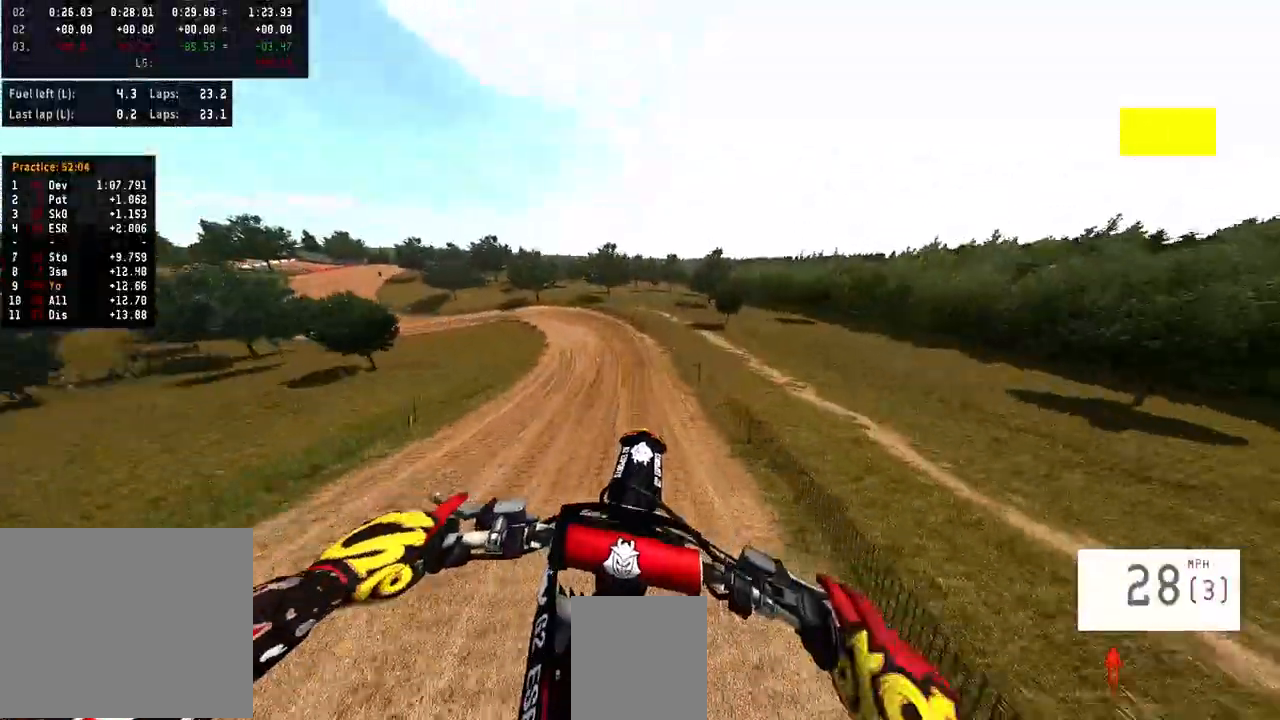
{"buttons": ["R2"], "left_stick": "center", "right_stick": "down", "events": [[167, "right_stick", "down"], [333, "R3", "down"], [400, "R3", "up"]]}
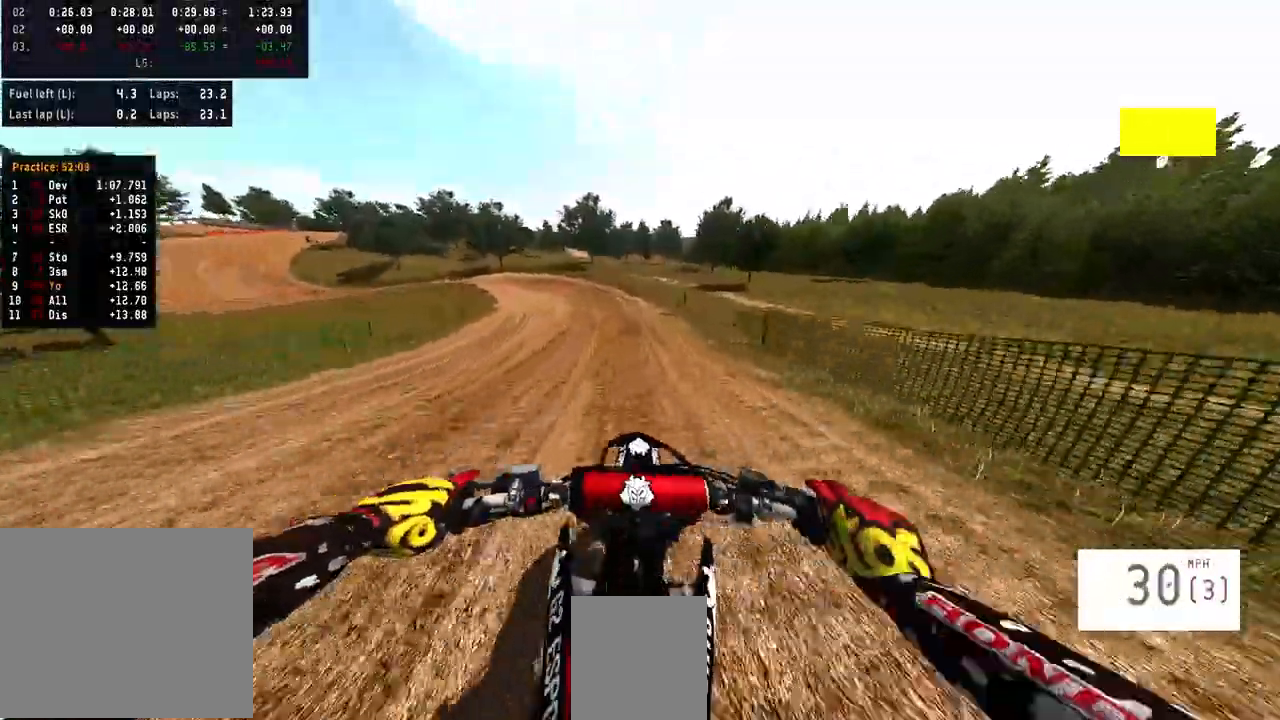
{"buttons": ["R2"], "left_stick": "left", "right_stick": "center", "events": [[200, "right_stick", "center"], [333, "left_stick", "left"]]}
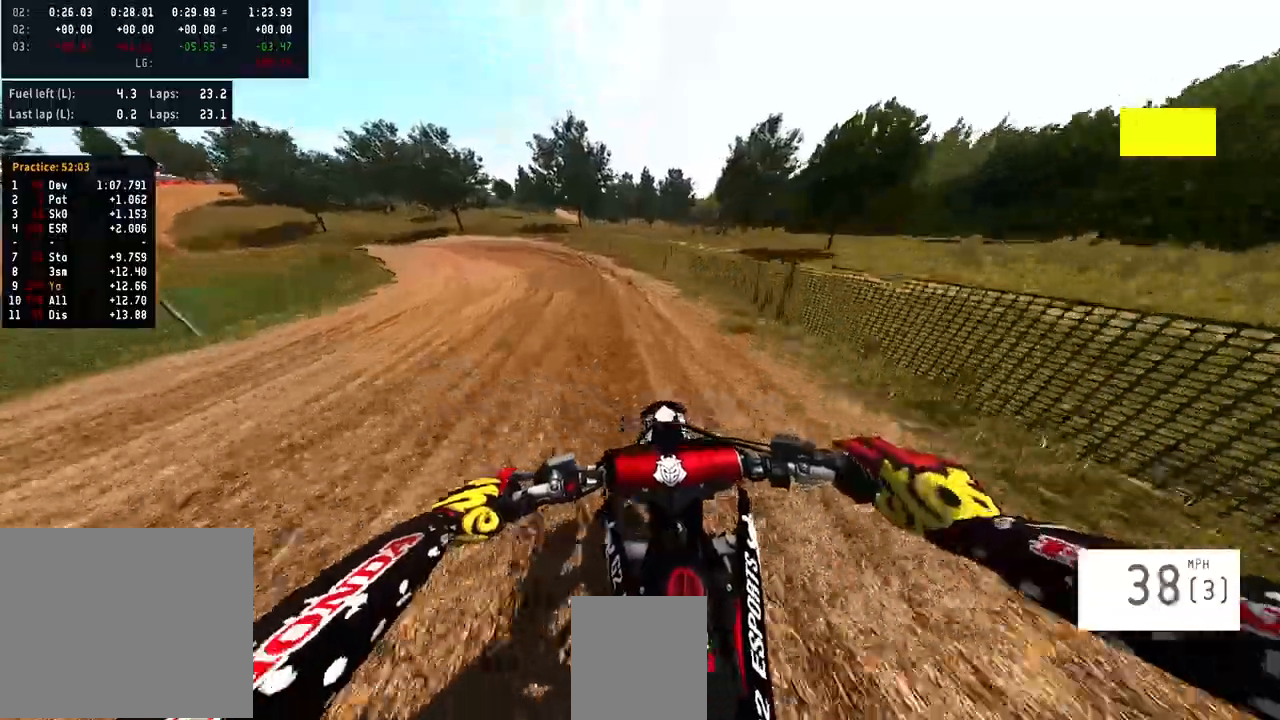
{"buttons": ["R2"], "left_stick": "left", "right_stick": "center", "events": []}
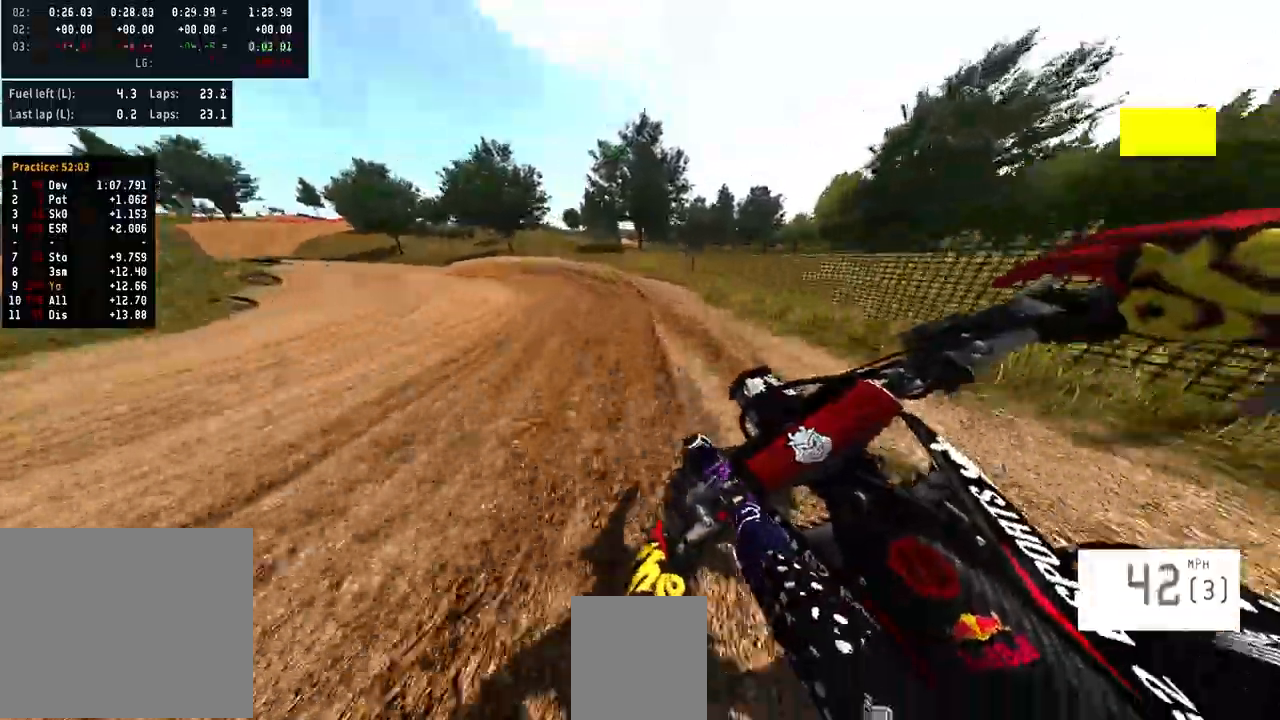
{"buttons": ["R2"], "left_stick": "left", "right_stick": "center", "events": []}
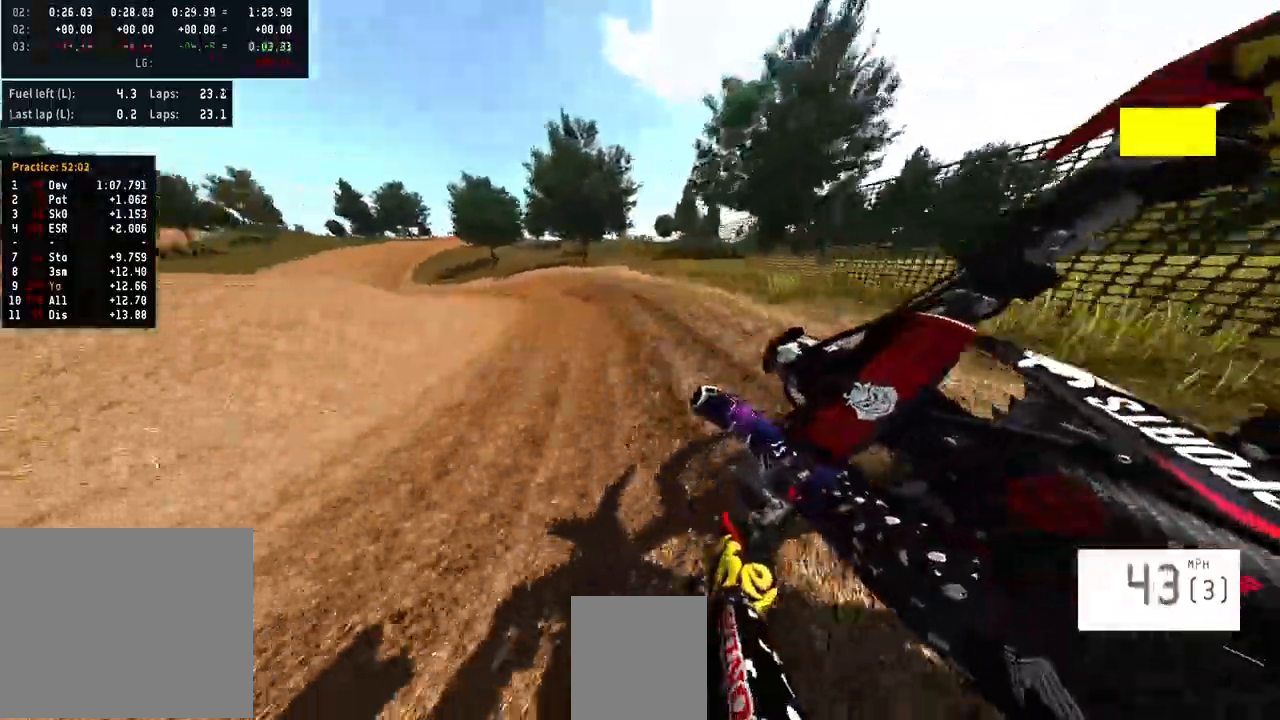
{"buttons": ["R2"], "left_stick": "left", "right_stick": "center", "events": []}
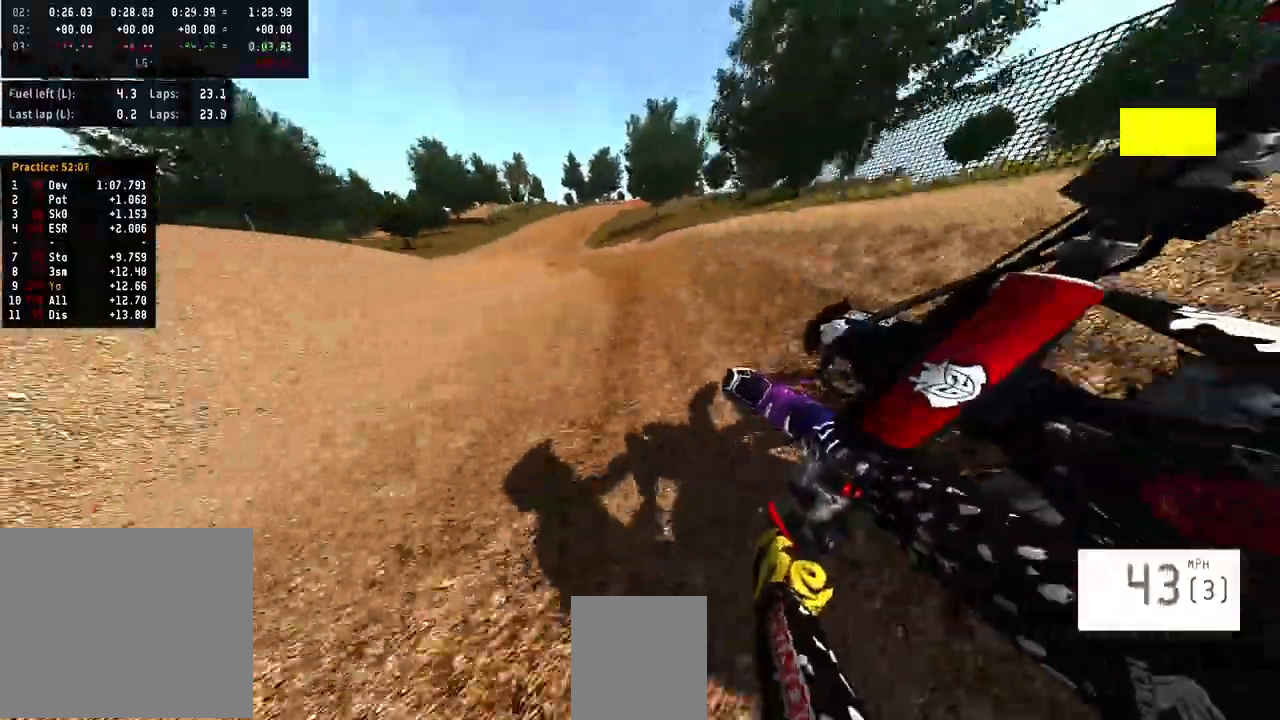
{"buttons": ["R2"], "left_stick": "left", "right_stick": "center", "events": []}
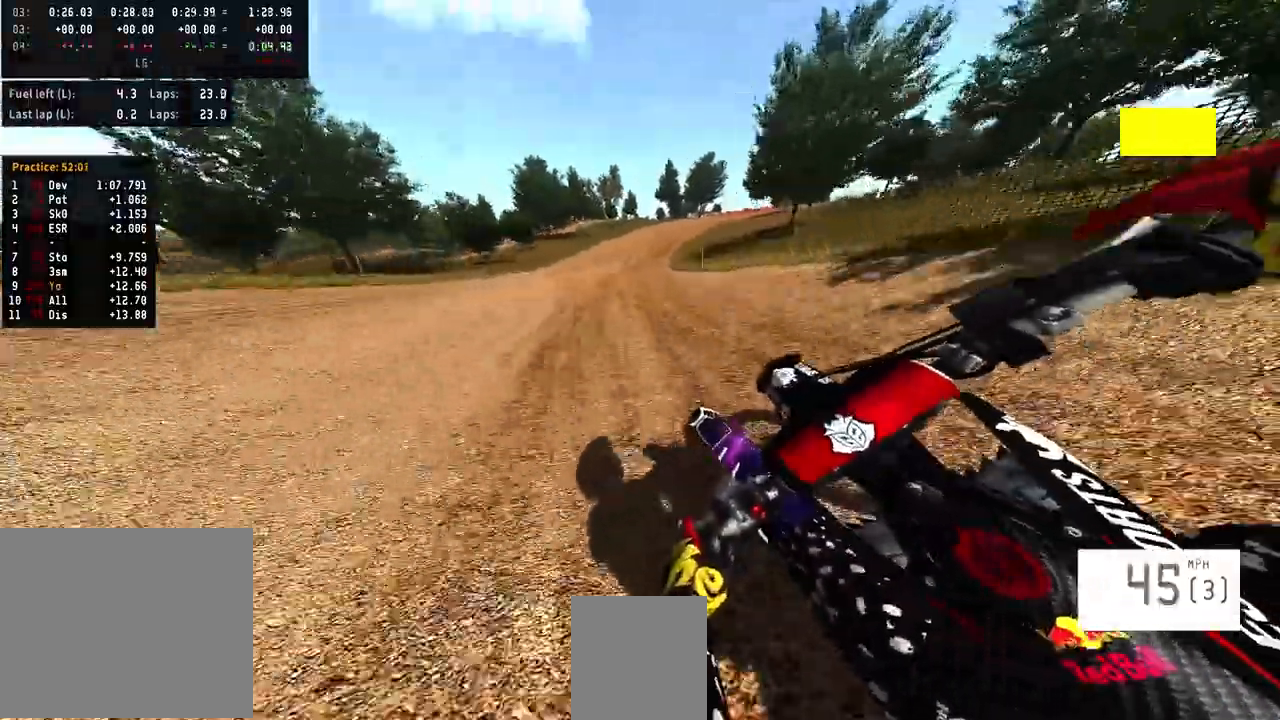
{"buttons": ["R2"], "left_stick": "center", "right_stick": "center", "events": [[333, "left_stick", "center"]]}